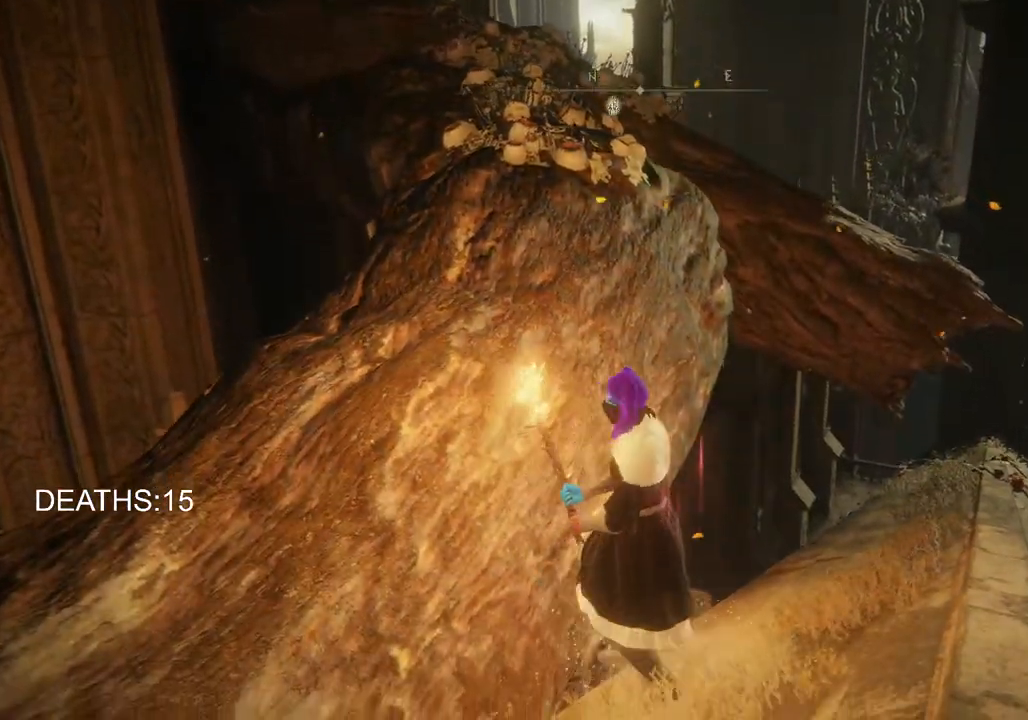
Gameplay with a controller (PlayStation layout); each line is a JSON object with the inputs held at the frame after it. "events" lists button and stick changes between this image and that frame as [ms after this image, input, new state], when the widget could be followed in between.
{"buttons": [], "left_stick": "up-left", "right_stick": "center", "events": [[17, "left_stick", "left"], [67, "CROSS", "down"], [167, "left_stick", "up-left"], [283, "CROSS", "up"]]}
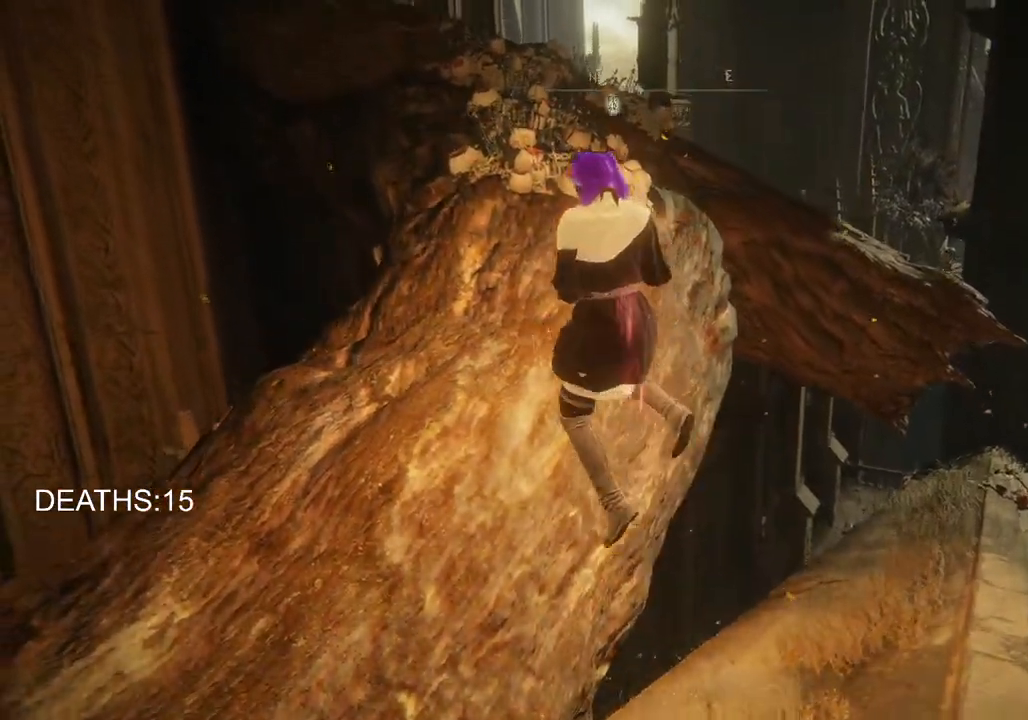
{"buttons": ["CIRCLE"], "left_stick": "up", "right_stick": "center", "events": [[283, "CIRCLE", "down"], [333, "left_stick", "up"]]}
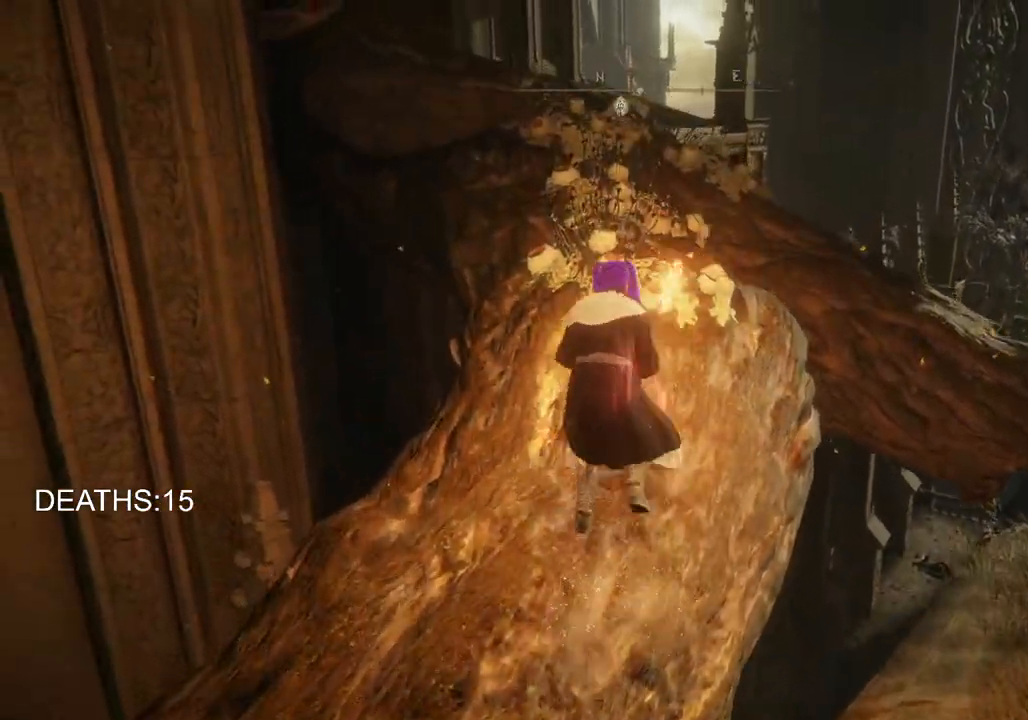
{"buttons": ["CIRCLE"], "left_stick": "up", "right_stick": "center", "events": []}
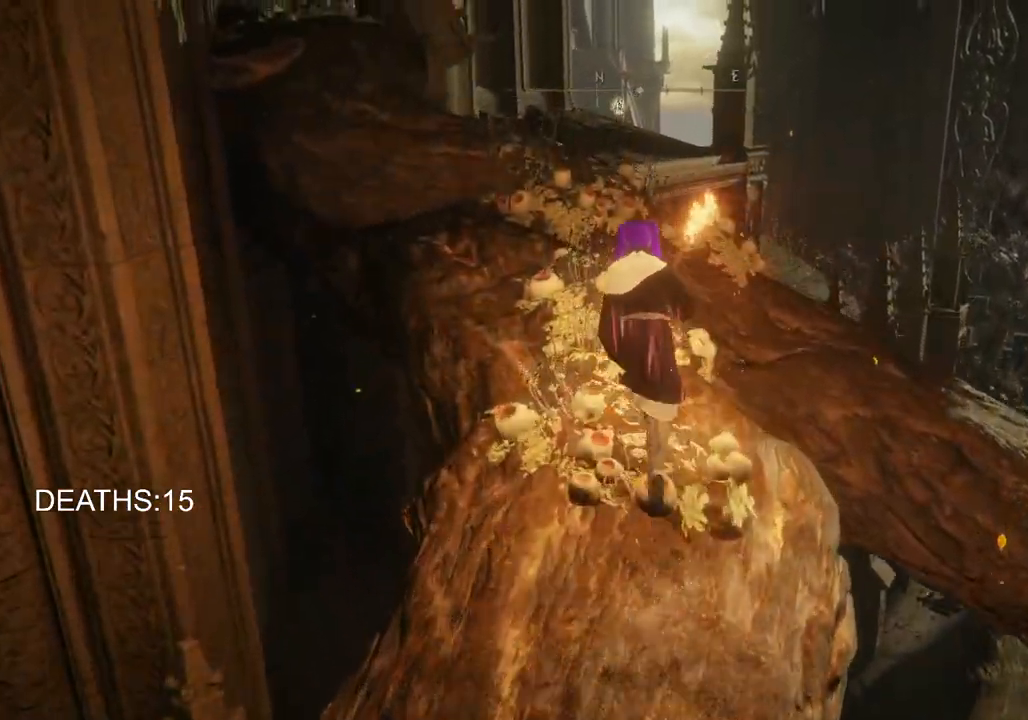
{"buttons": ["CIRCLE"], "left_stick": "up-left", "right_stick": "center", "events": [[150, "left_stick", "up-left"]]}
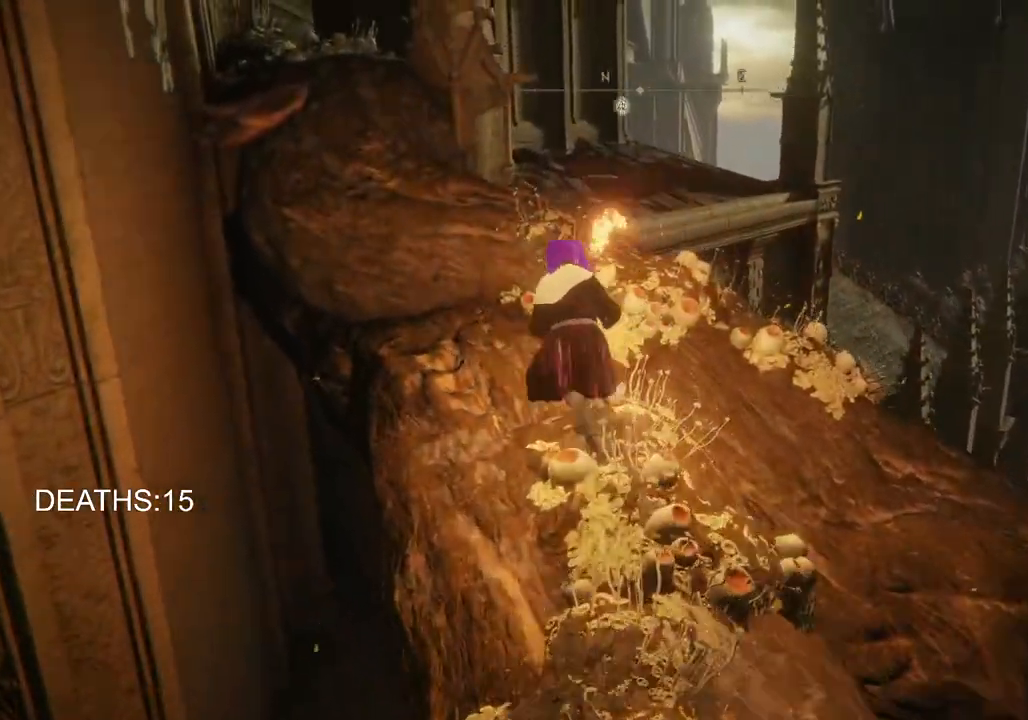
{"buttons": ["CIRCLE"], "left_stick": "up-left", "right_stick": "center", "events": [[67, "CROSS", "down"], [250, "CROSS", "up"]]}
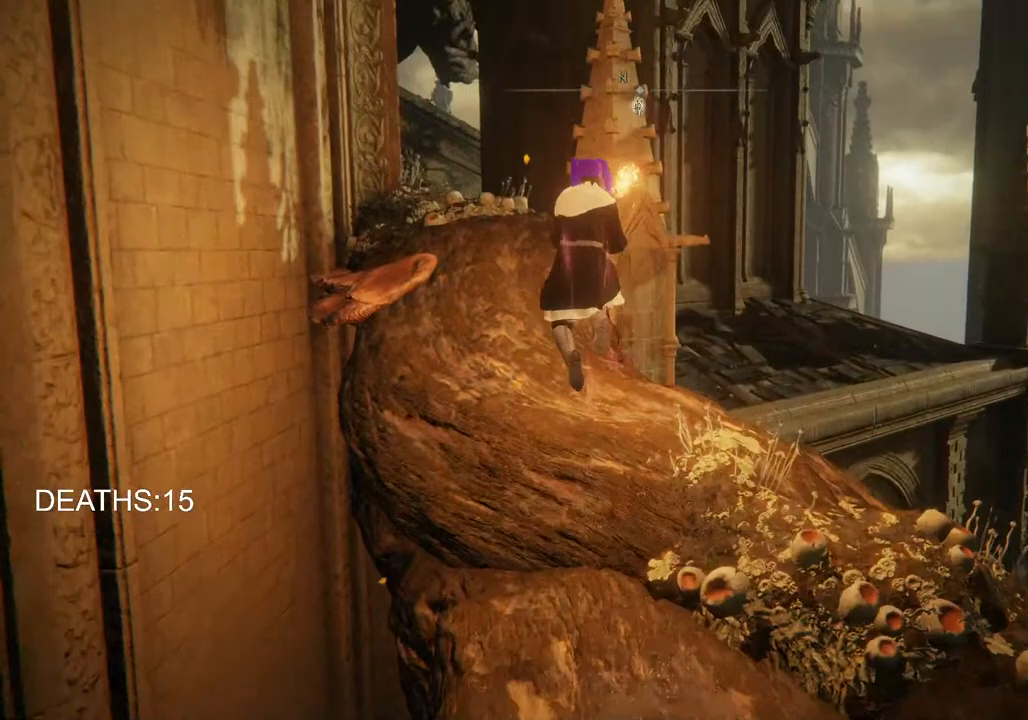
{"buttons": ["CIRCLE"], "left_stick": "up-left", "right_stick": "center", "events": []}
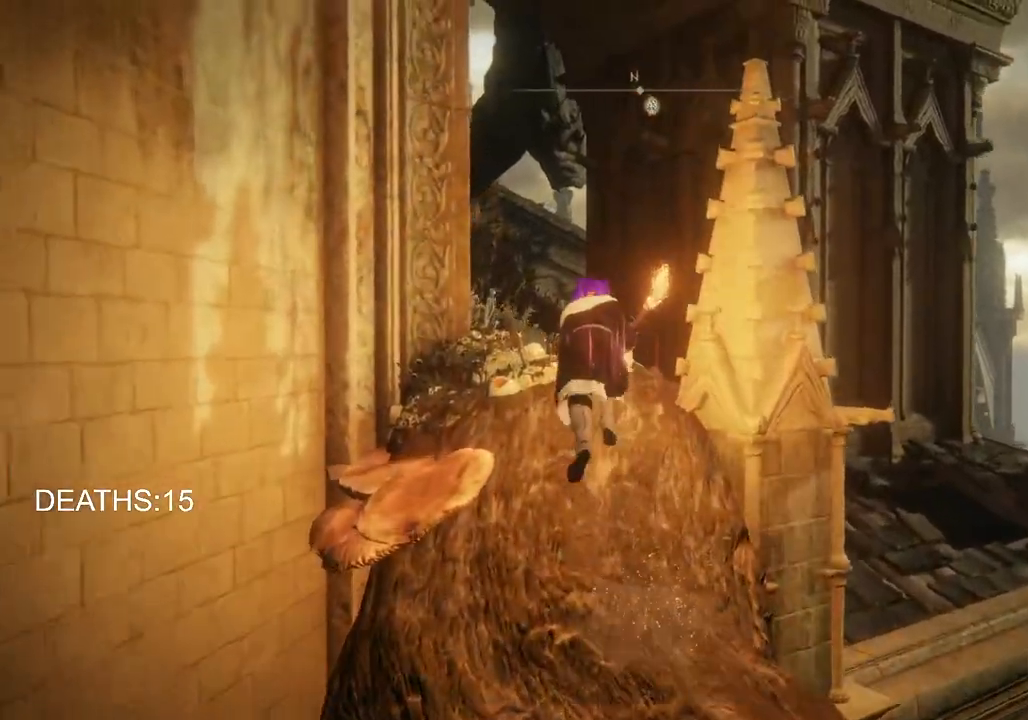
{"buttons": ["CIRCLE"], "left_stick": "up", "right_stick": "down-right", "events": [[50, "left_stick", "up"], [83, "right_stick", "down-right"]]}
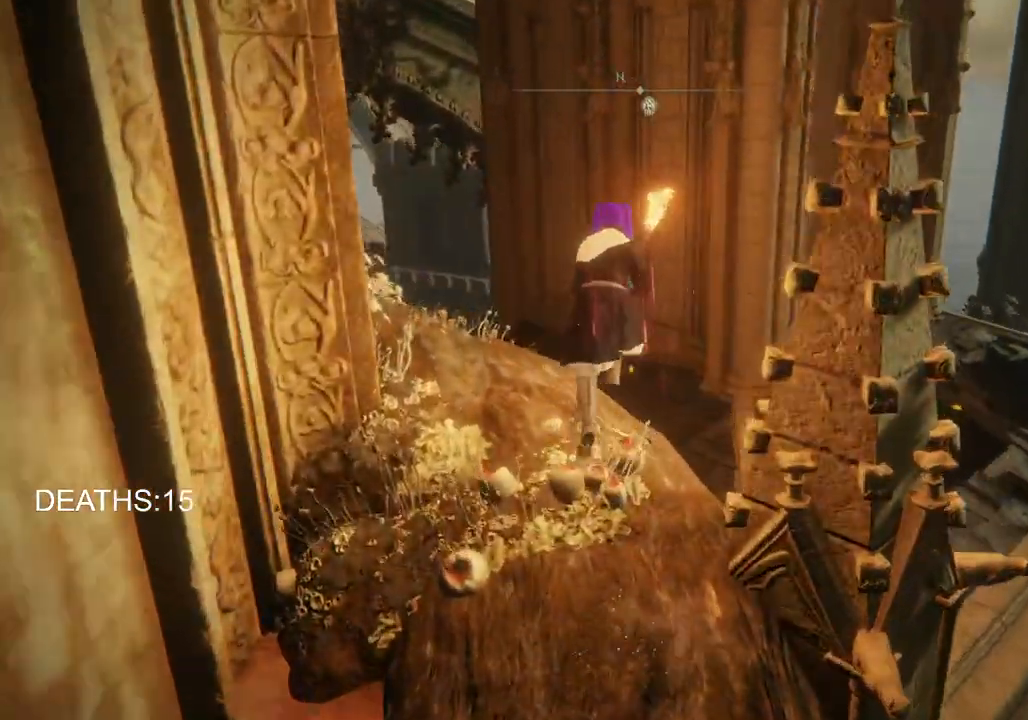
{"buttons": [], "left_stick": "up-right", "right_stick": "center", "events": [[167, "right_stick", "center"], [200, "left_stick", "up-right"], [300, "CIRCLE", "up"]]}
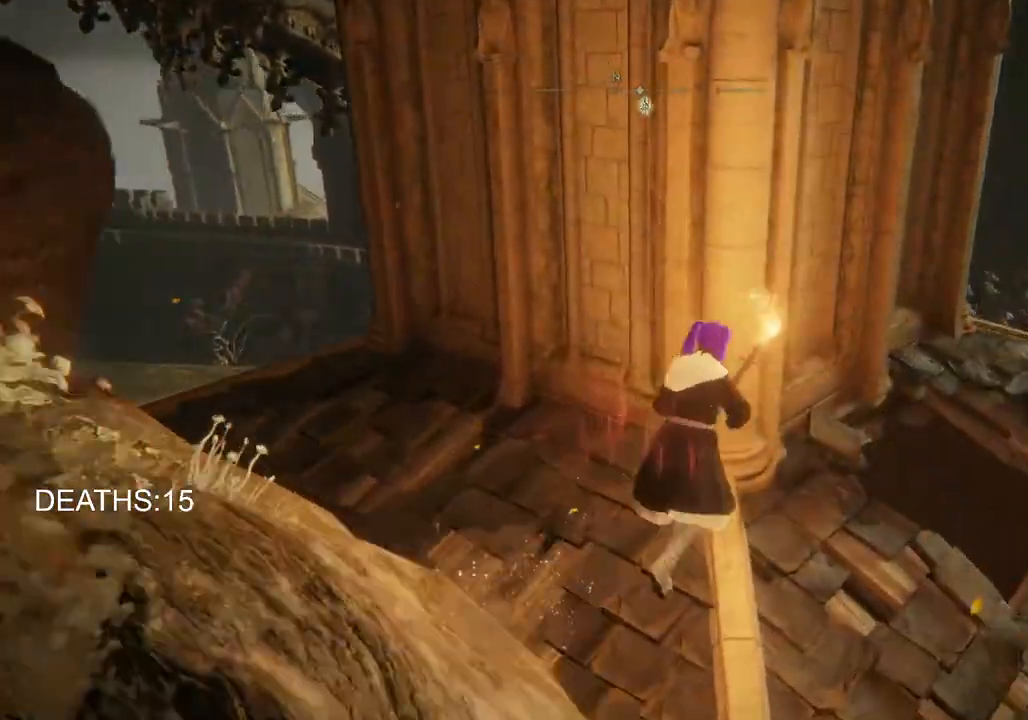
{"buttons": [], "left_stick": "up-right", "right_stick": "down-left", "events": [[250, "right_stick", "down-left"]]}
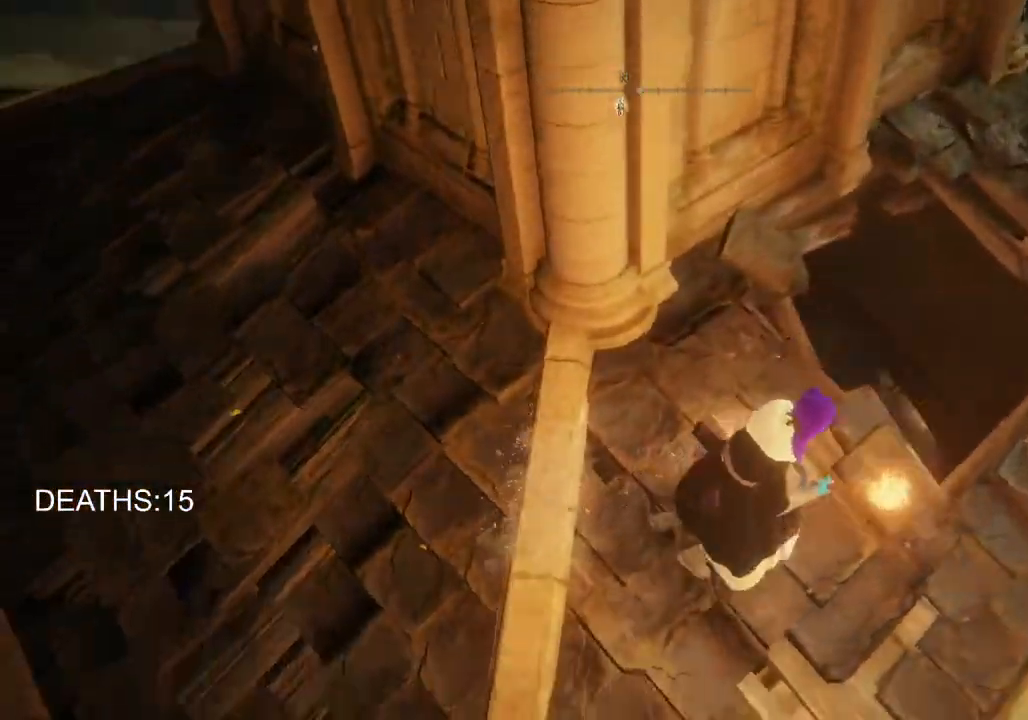
{"buttons": [], "left_stick": "up-right", "right_stick": "down-left", "events": [[67, "left_stick", "right"], [450, "left_stick", "up-right"]]}
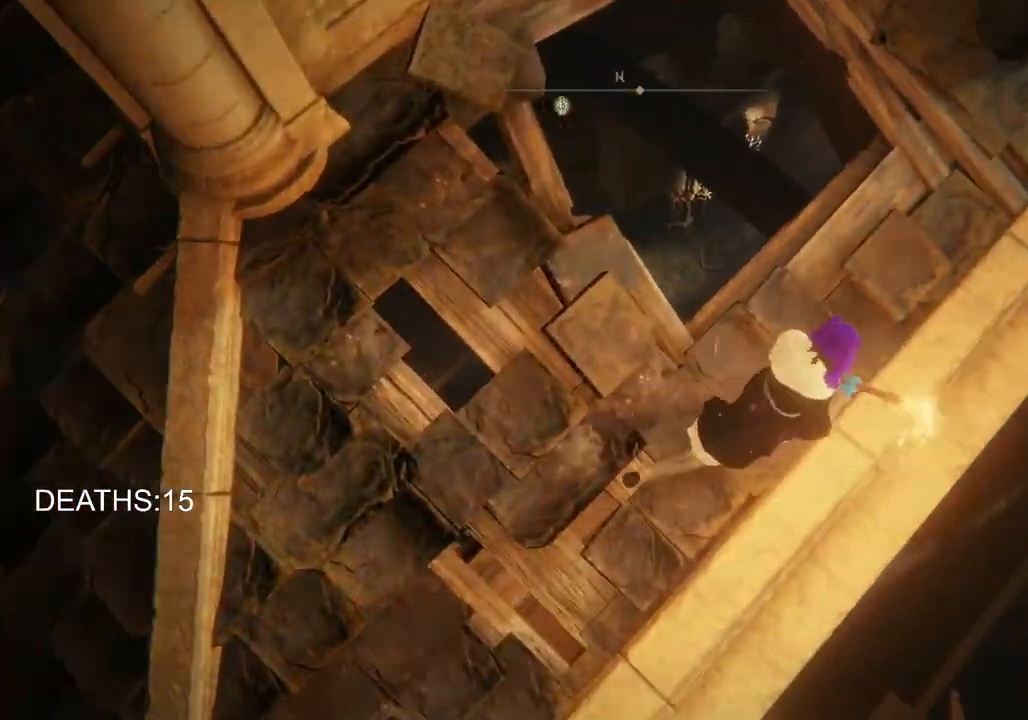
{"buttons": [], "left_stick": "center", "right_stick": "center", "events": [[83, "left_stick", "up"], [317, "right_stick", "center"], [500, "left_stick", "center"]]}
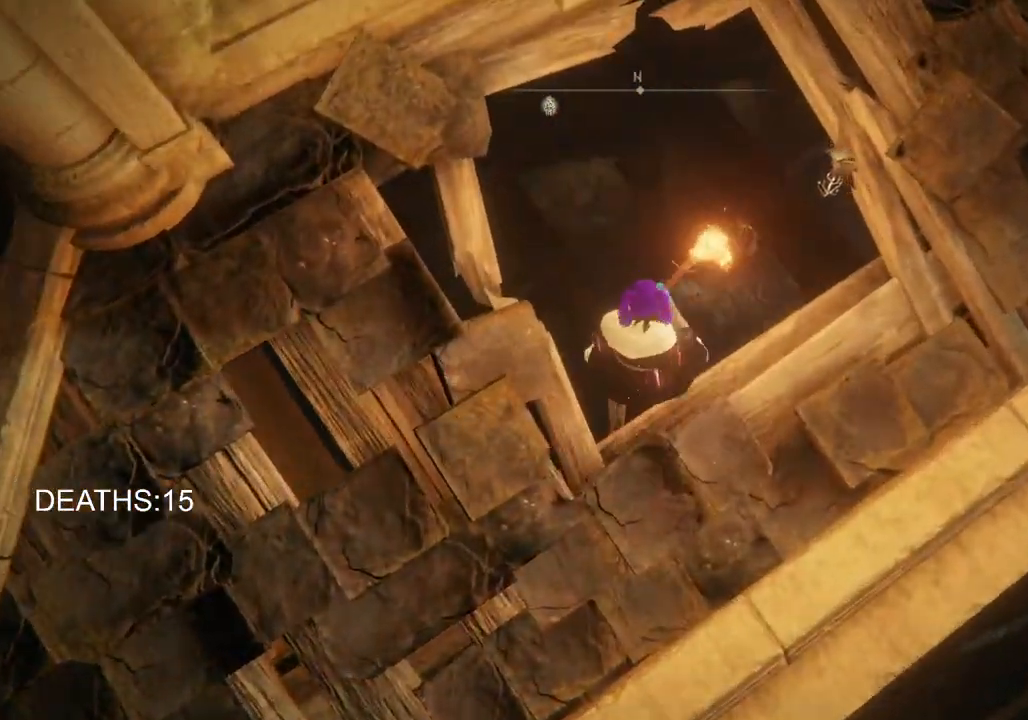
{"buttons": [], "left_stick": "up-right", "right_stick": "center", "events": [[67, "left_stick", "up"], [150, "left_stick", "up-right"]]}
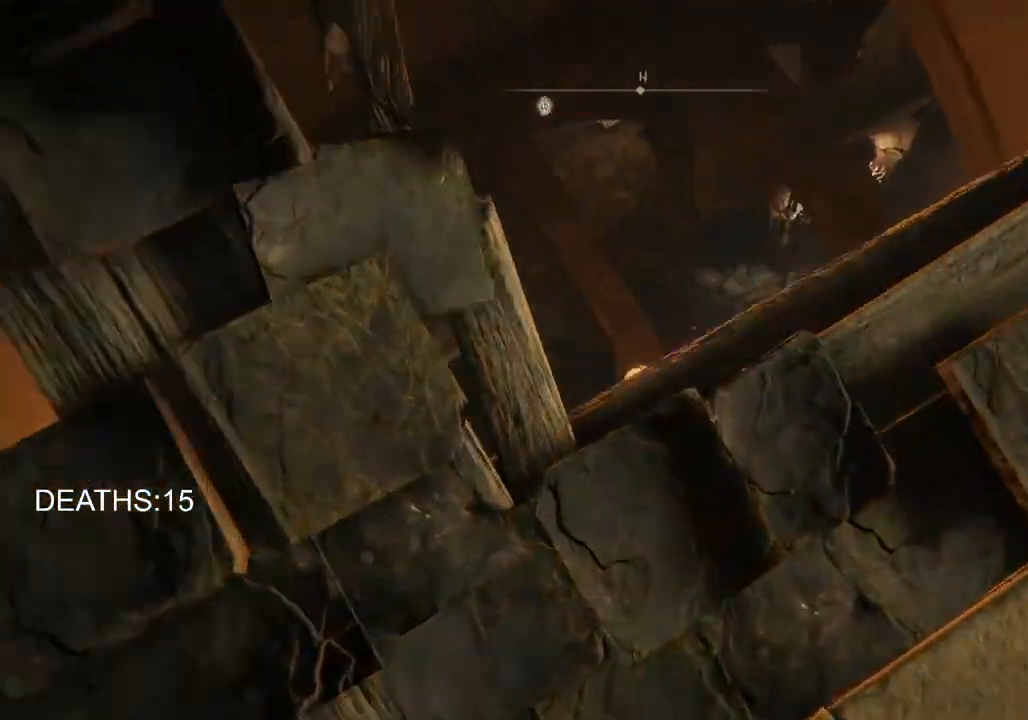
{"buttons": [], "left_stick": "up-right", "right_stick": "left", "events": [[100, "right_stick", "left"]]}
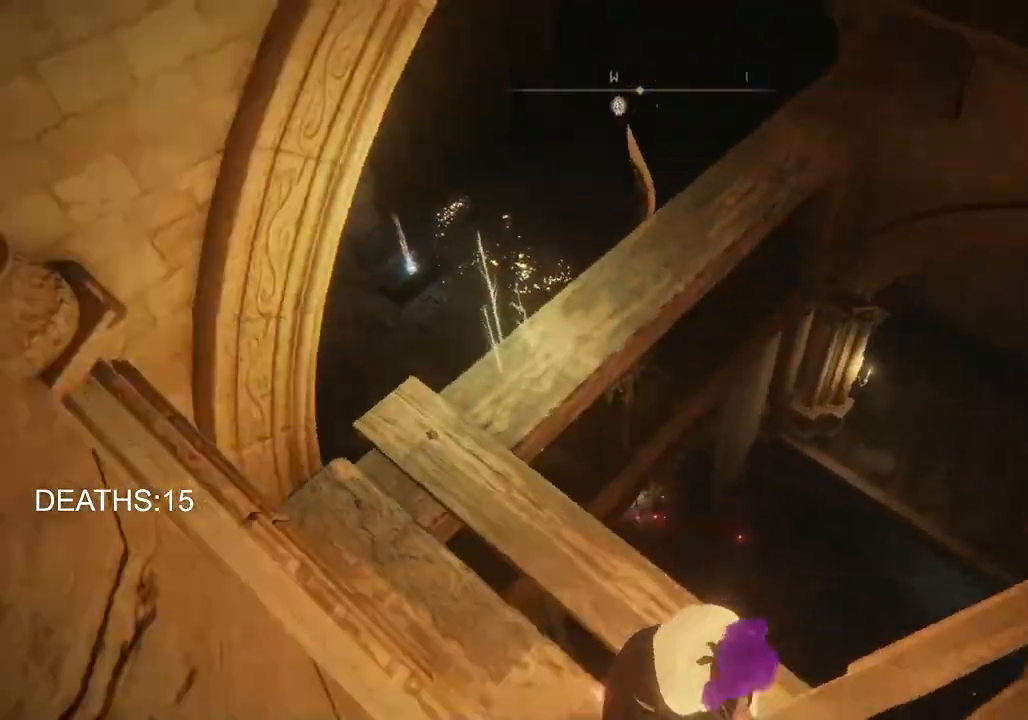
{"buttons": [], "left_stick": "center", "right_stick": "center", "events": [[17, "right_stick", "up-left"], [267, "left_stick", "center"], [383, "right_stick", "center"]]}
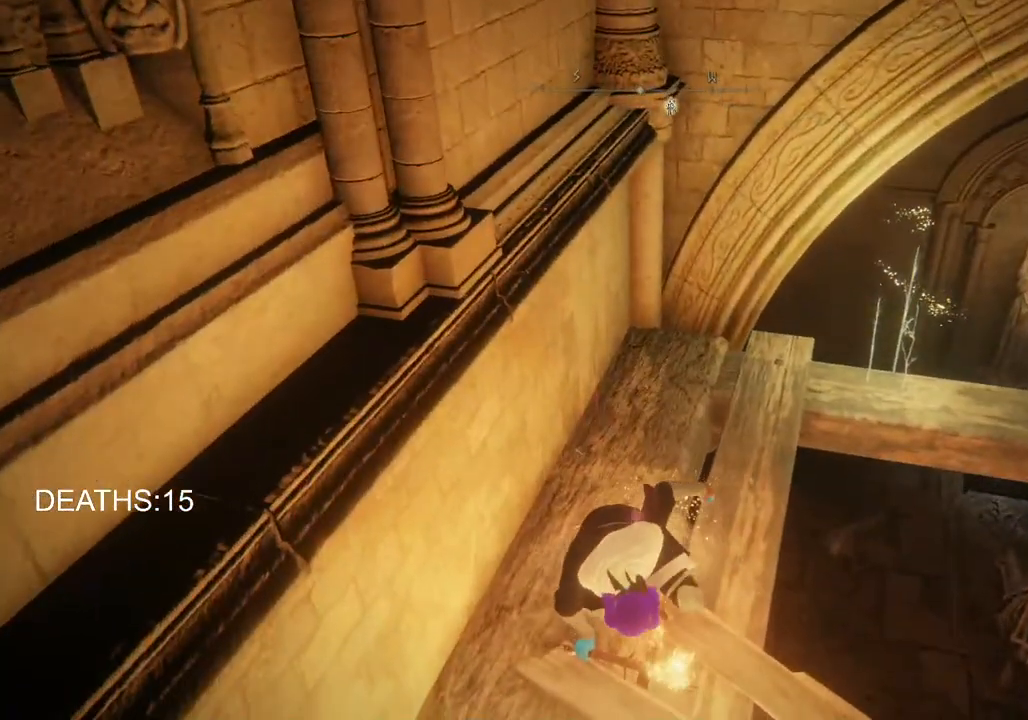
{"buttons": ["CIRCLE"], "left_stick": "up", "right_stick": "center", "events": [[33, "left_stick", "up"], [150, "CIRCLE", "down"]]}
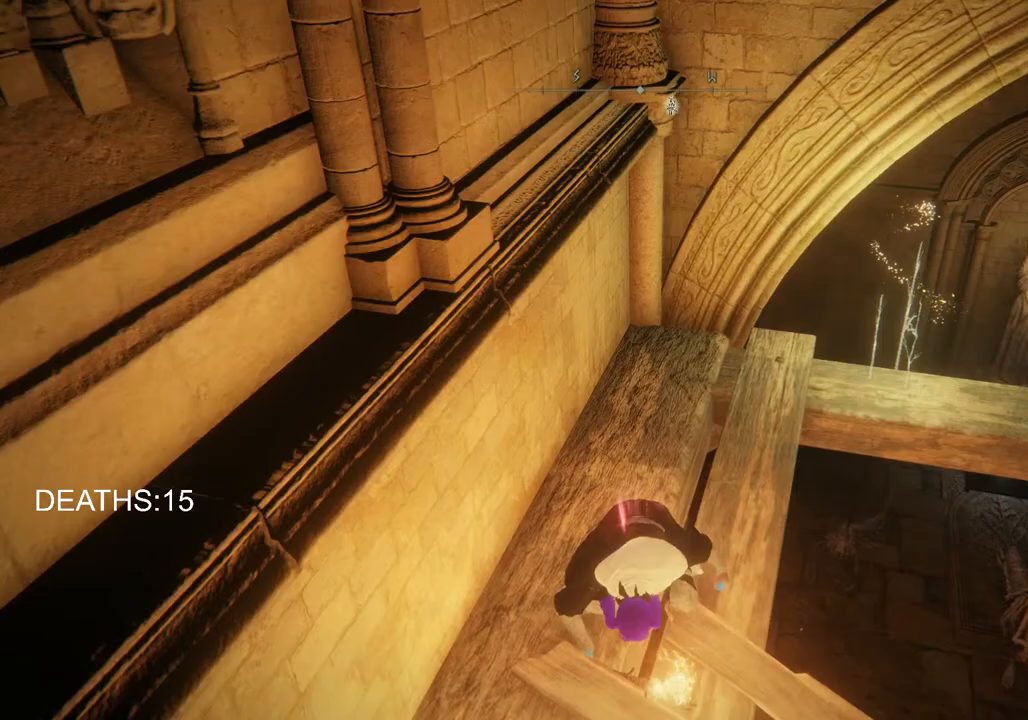
{"buttons": ["CIRCLE"], "left_stick": "up", "right_stick": "center", "events": []}
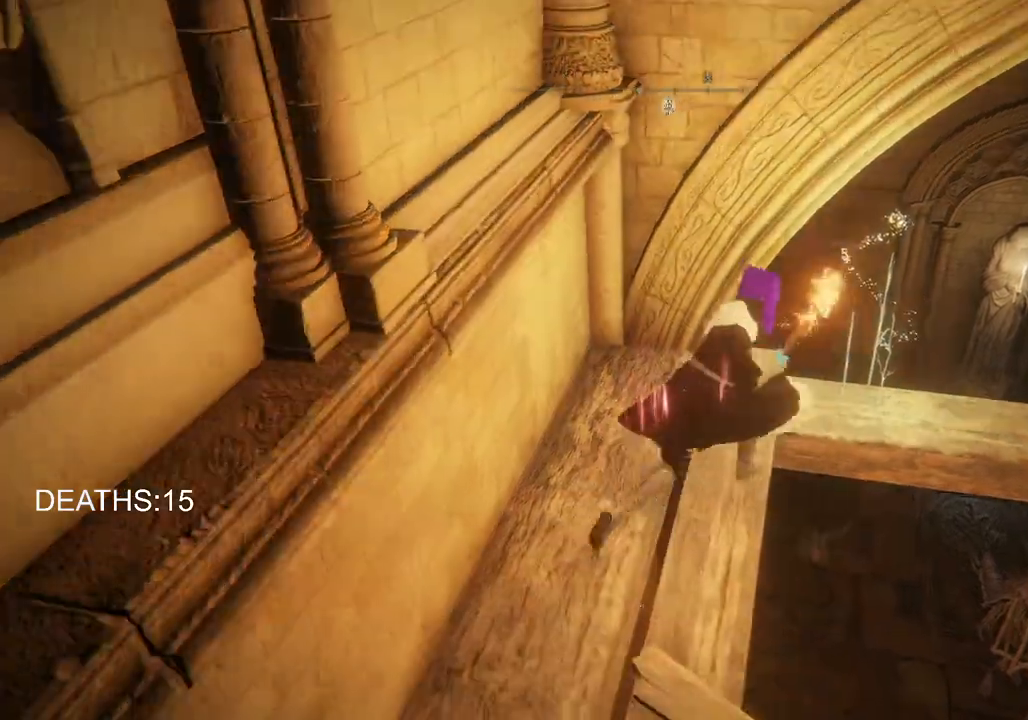
{"buttons": ["CIRCLE", "TRIANGLE"], "left_stick": "up-right", "right_stick": "center", "events": [[100, "TRIANGLE", "down"], [200, "TRIANGLE", "up"], [200, "left_stick", "up-right"], [300, "TRIANGLE", "down"], [367, "TRIANGLE", "up"], [450, "TRIANGLE", "down"]]}
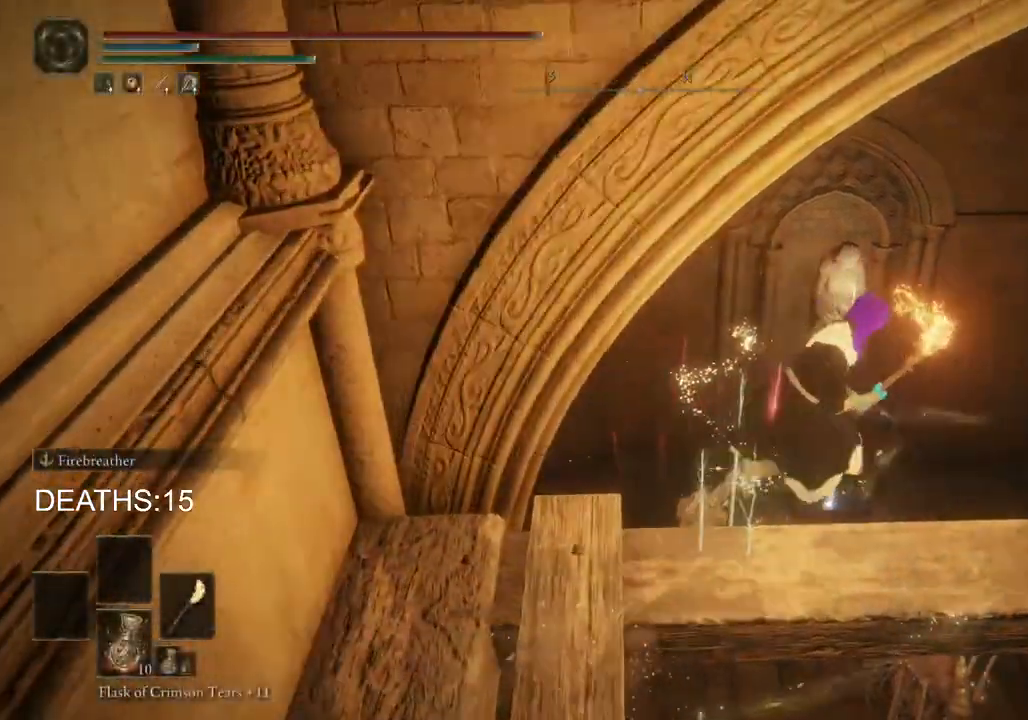
{"buttons": [], "left_stick": "up", "right_stick": "center", "events": [[17, "TRIANGLE", "up"], [133, "left_stick", "up"], [233, "CIRCLE", "up"]]}
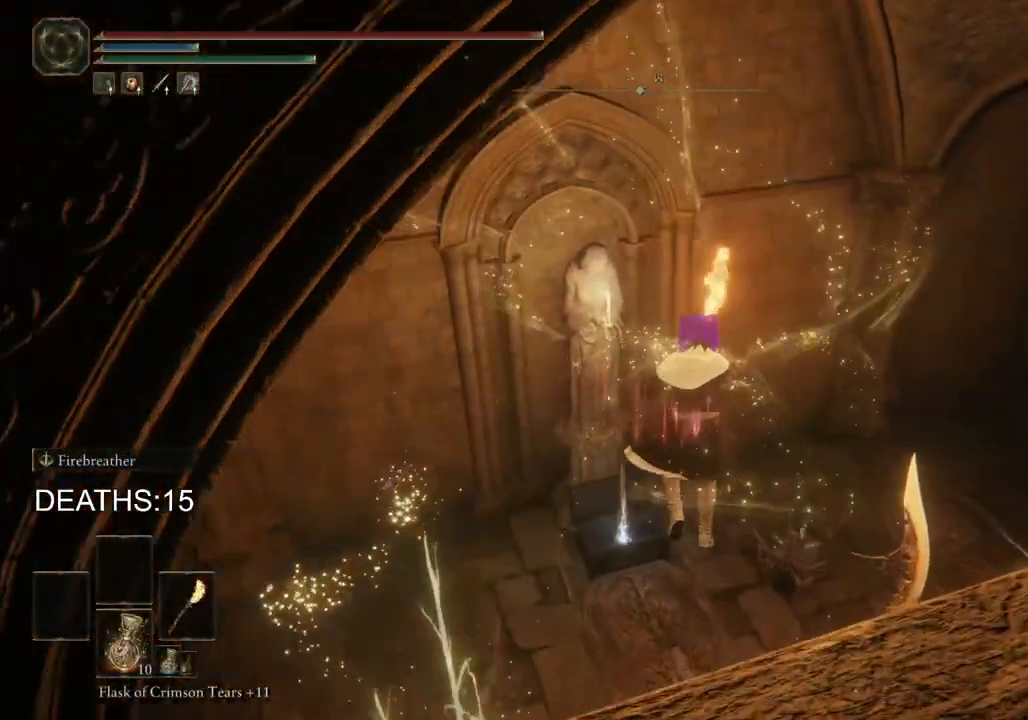
{"buttons": ["CIRCLE"], "left_stick": "up", "right_stick": "center", "events": [[300, "CIRCLE", "down"], [400, "CIRCLE", "up"], [483, "CIRCLE", "down"]]}
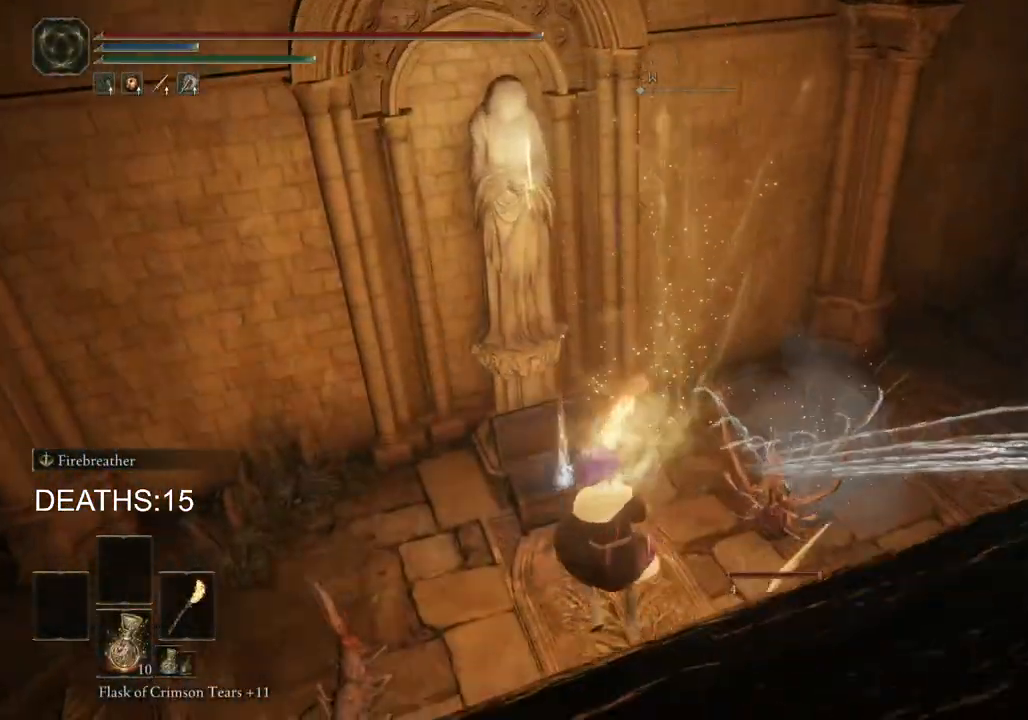
{"buttons": [], "left_stick": "up", "right_stick": "center", "events": [[67, "CIRCLE", "up"], [150, "CIRCLE", "down"], [233, "CIRCLE", "up"], [300, "CIRCLE", "down"], [367, "CIRCLE", "up"]]}
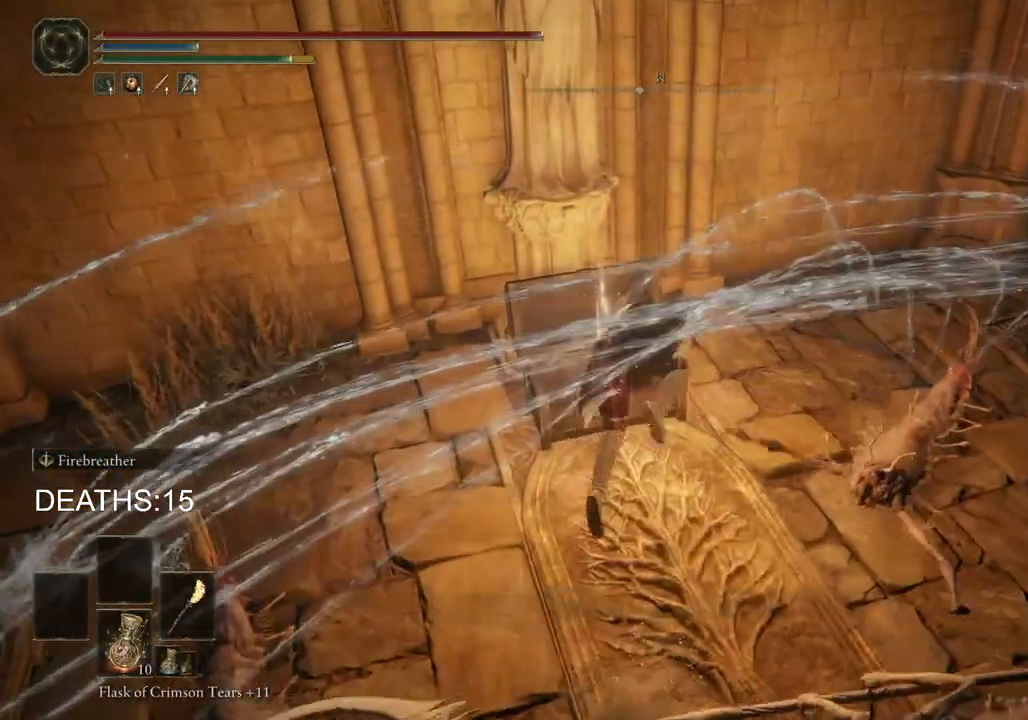
{"buttons": ["TRIANGLE"], "left_stick": "left", "right_stick": "center", "events": [[133, "TRIANGLE", "down"], [183, "left_stick", "up-left"], [217, "TRIANGLE", "up"], [300, "TRIANGLE", "down"], [367, "left_stick", "left"], [383, "TRIANGLE", "up"], [467, "TRIANGLE", "down"]]}
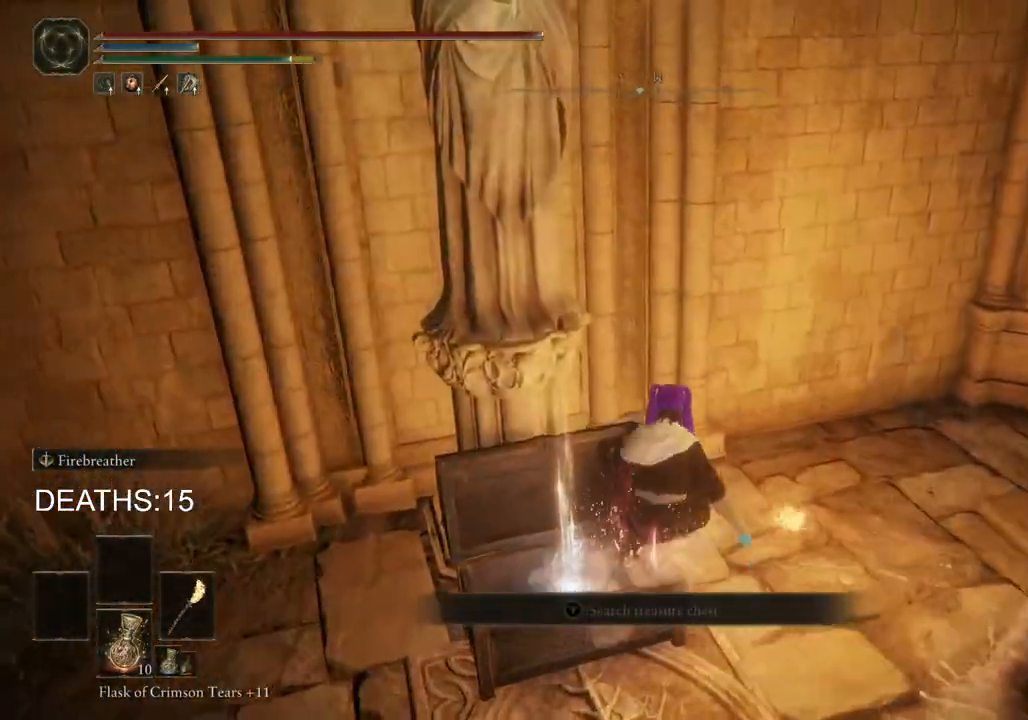
{"buttons": [], "left_stick": "right", "right_stick": "center", "events": [[50, "TRIANGLE", "up"], [117, "TRIANGLE", "down"], [200, "TRIANGLE", "up"], [267, "TRIANGLE", "down"], [267, "left_stick", "up"], [350, "TRIANGLE", "up"], [383, "left_stick", "right"], [433, "TRIANGLE", "down"], [500, "TRIANGLE", "up"]]}
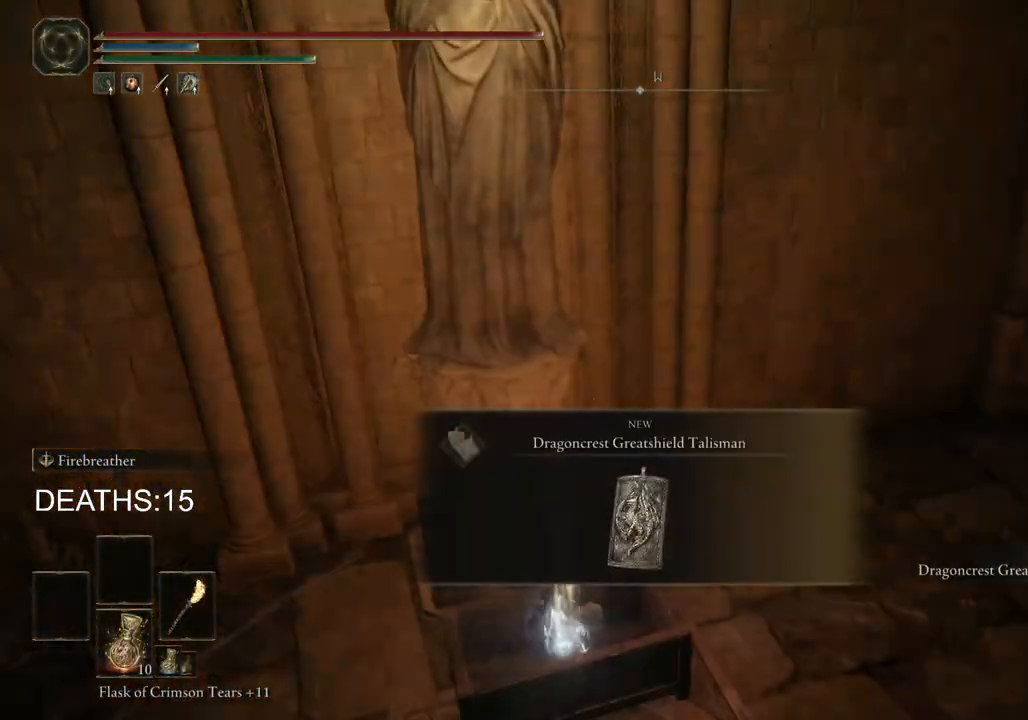
{"buttons": ["CIRCLE"], "left_stick": "right", "right_stick": "center", "events": [[83, "TRIANGLE", "down"], [150, "TRIANGLE", "up"], [233, "TRIANGLE", "down"], [300, "TRIANGLE", "up"], [450, "CIRCLE", "down"]]}
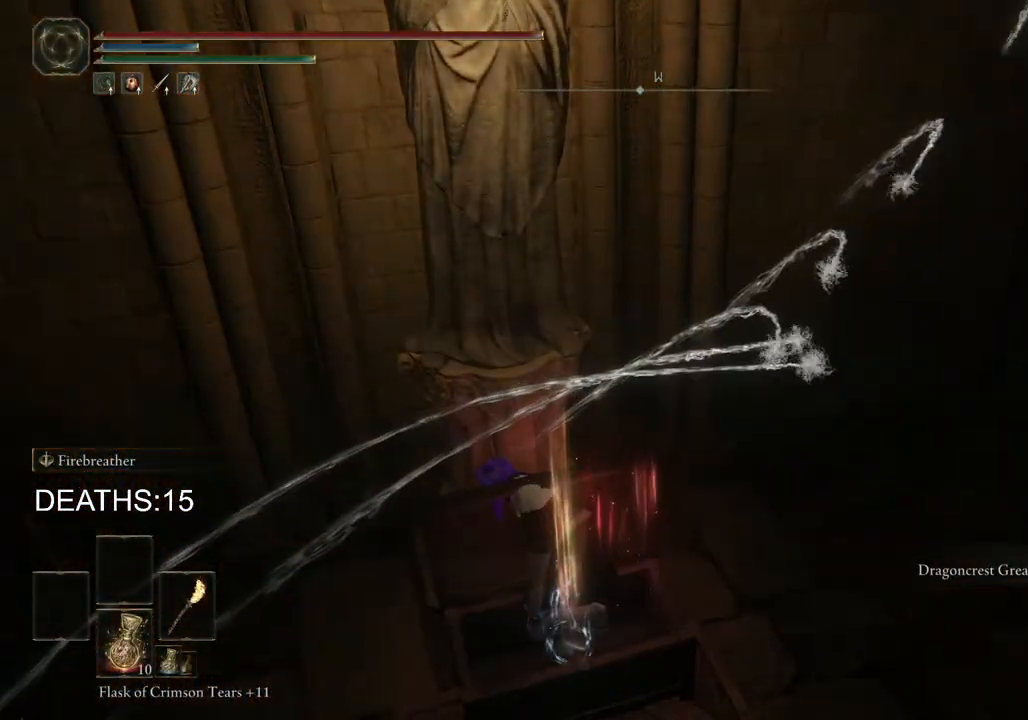
{"buttons": [], "left_stick": "right", "right_stick": "right", "events": [[17, "CIRCLE", "up"], [100, "CIRCLE", "down"], [183, "CIRCLE", "up"], [417, "right_stick", "right"]]}
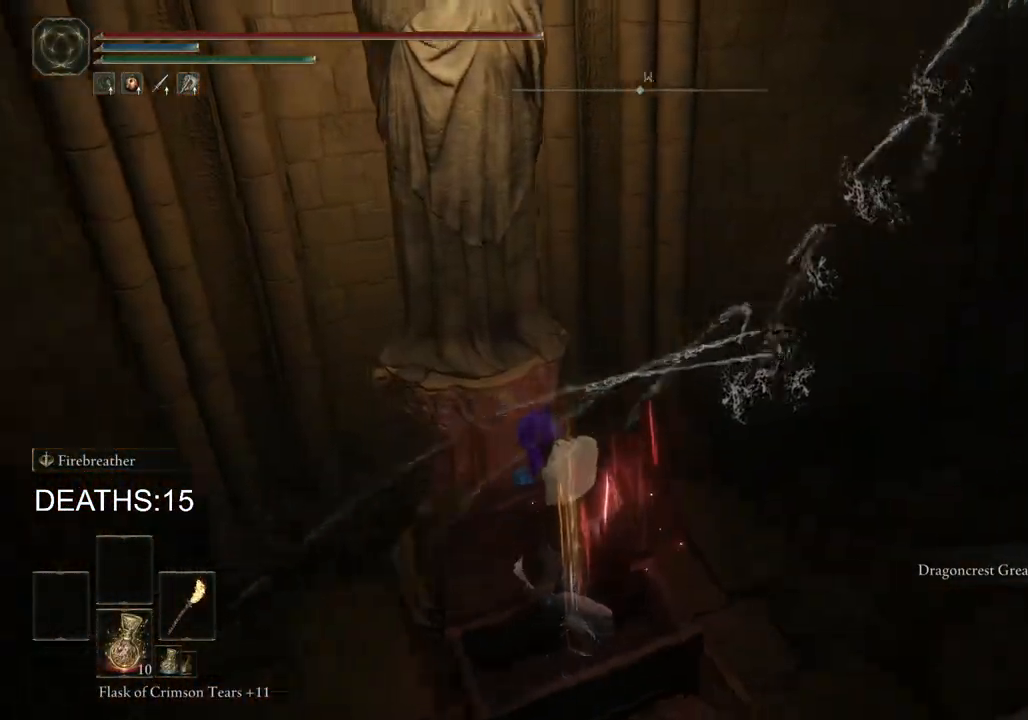
{"buttons": ["CIRCLE"], "left_stick": "up-right", "right_stick": "center", "events": [[300, "left_stick", "up-right"], [317, "right_stick", "center"], [467, "CIRCLE", "down"]]}
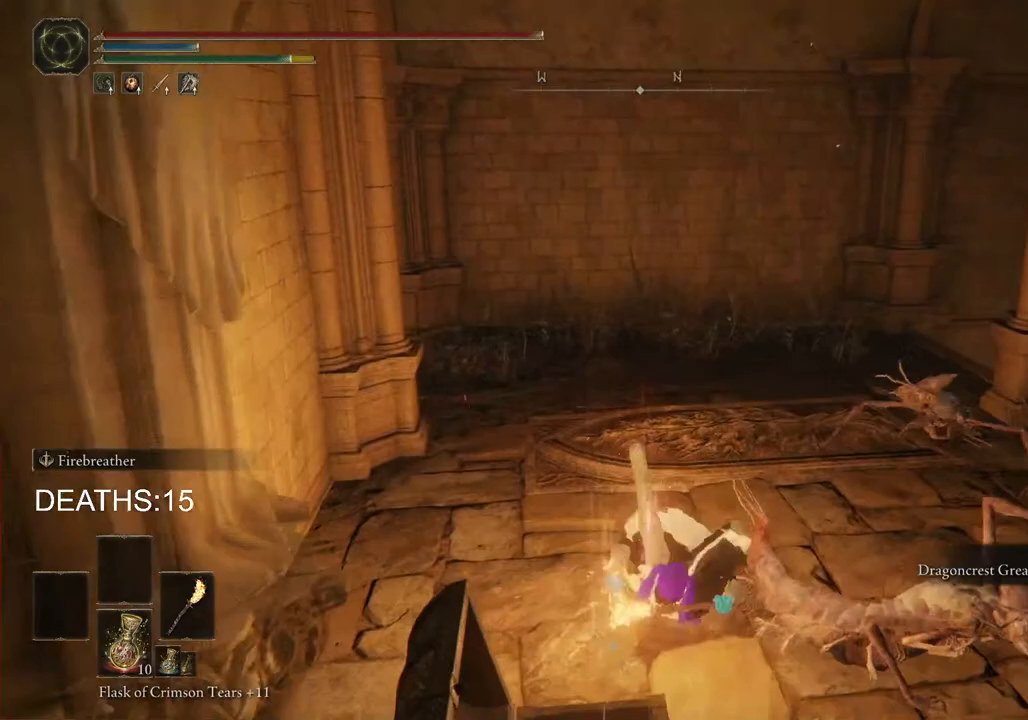
{"buttons": ["CIRCLE"], "left_stick": "up-right", "right_stick": "center", "events": []}
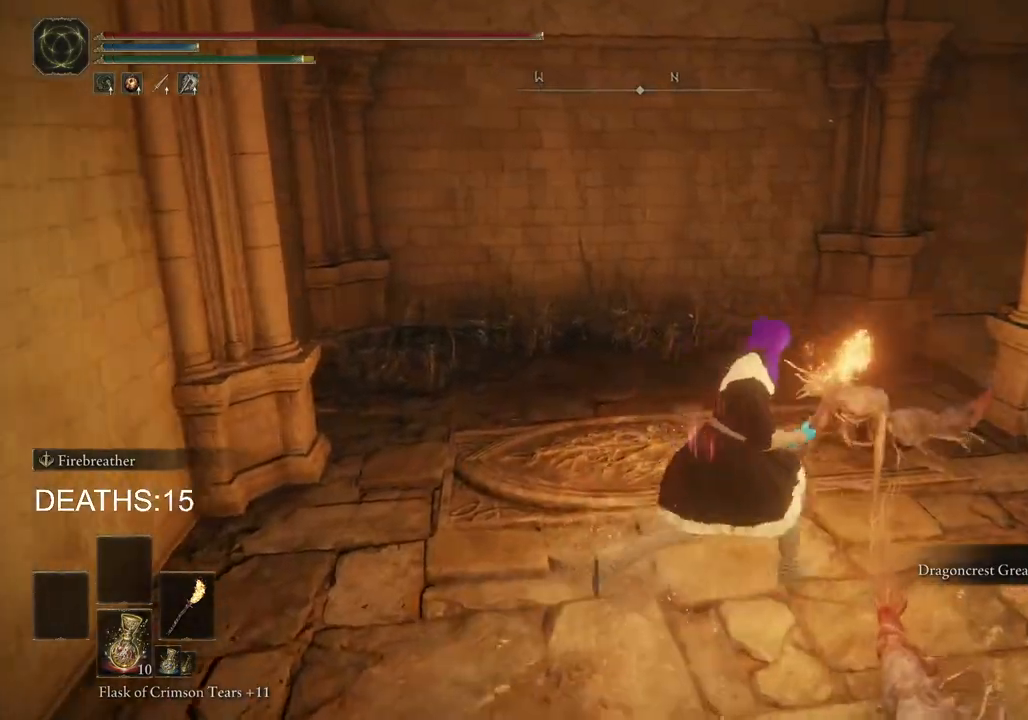
{"buttons": [], "left_stick": "up-right", "right_stick": "down", "events": [[167, "CROSS", "down"], [267, "CROSS", "up"], [283, "CIRCLE", "up"], [500, "right_stick", "down"]]}
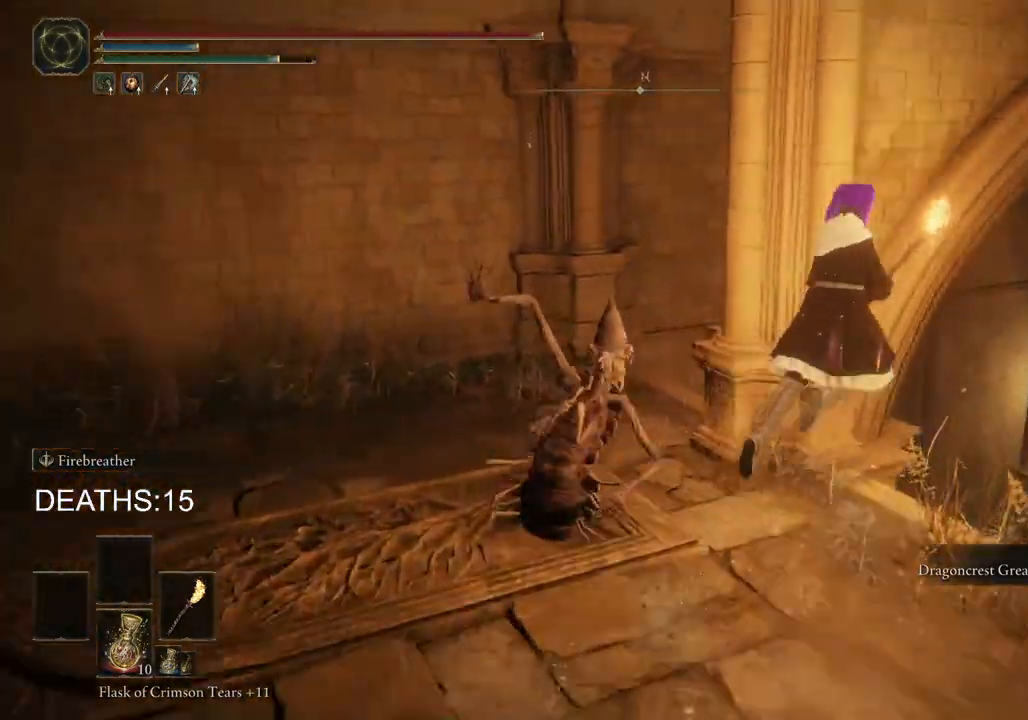
{"buttons": [], "left_stick": "up", "right_stick": "down", "events": [[283, "left_stick", "up"]]}
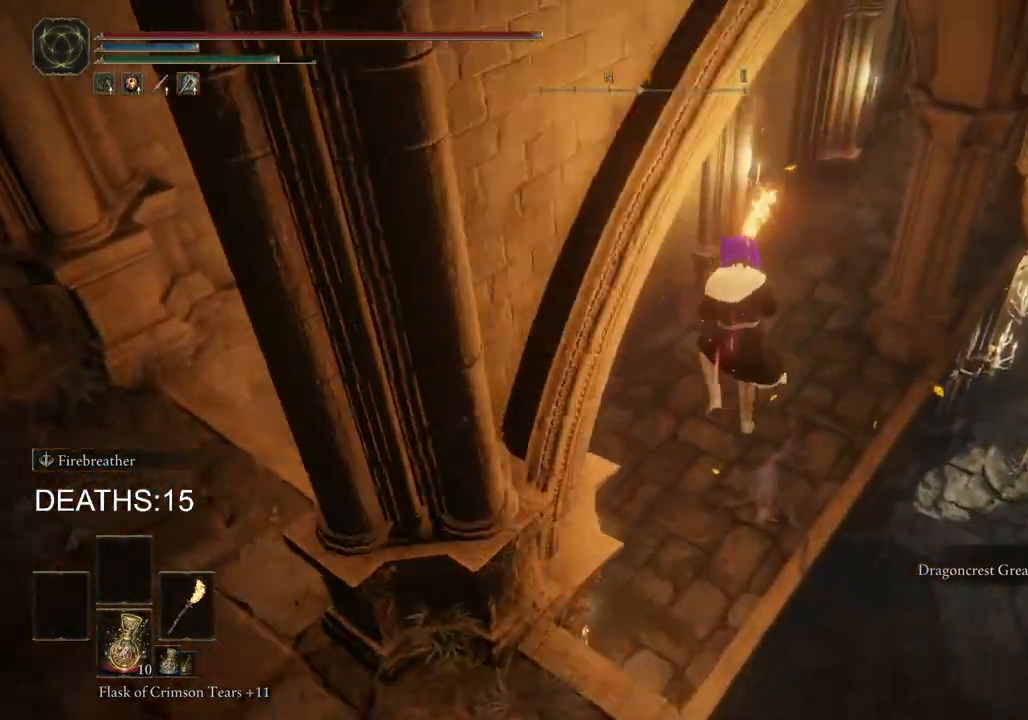
{"buttons": [], "left_stick": "down", "right_stick": "left", "events": [[233, "left_stick", "right"], [233, "right_stick", "left"], [317, "left_stick", "down-right"], [483, "left_stick", "down"]]}
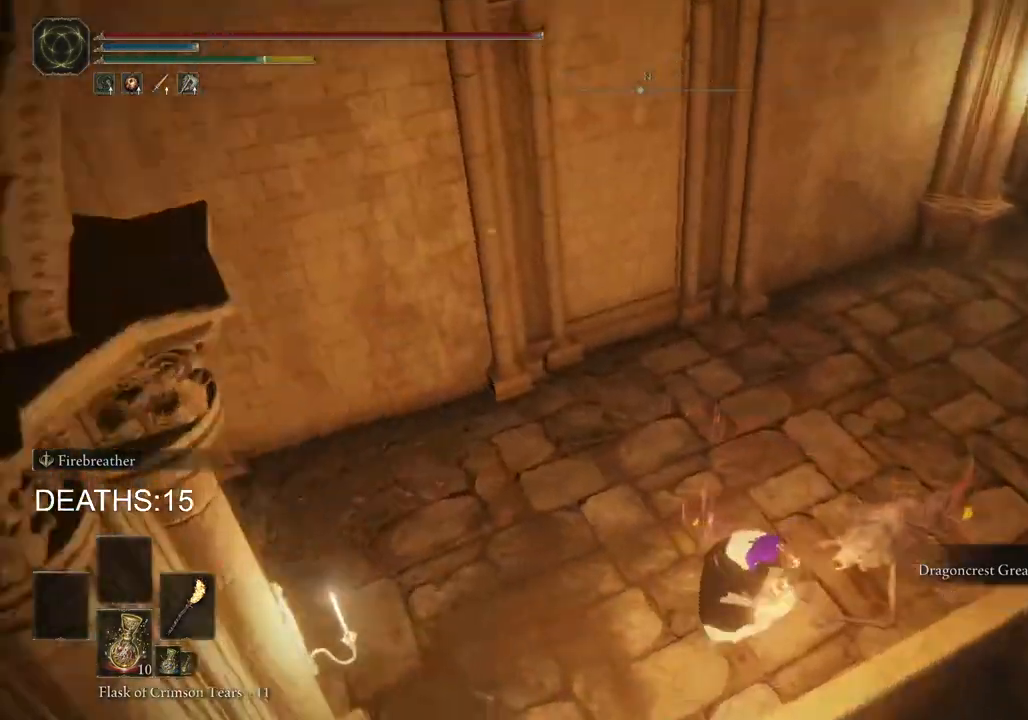
{"buttons": ["CIRCLE"], "left_stick": "down-left", "right_stick": "center", "events": [[167, "left_stick", "left"], [200, "right_stick", "center"], [317, "CIRCLE", "down"], [417, "CIRCLE", "up"], [500, "CIRCLE", "down"], [500, "left_stick", "down-left"]]}
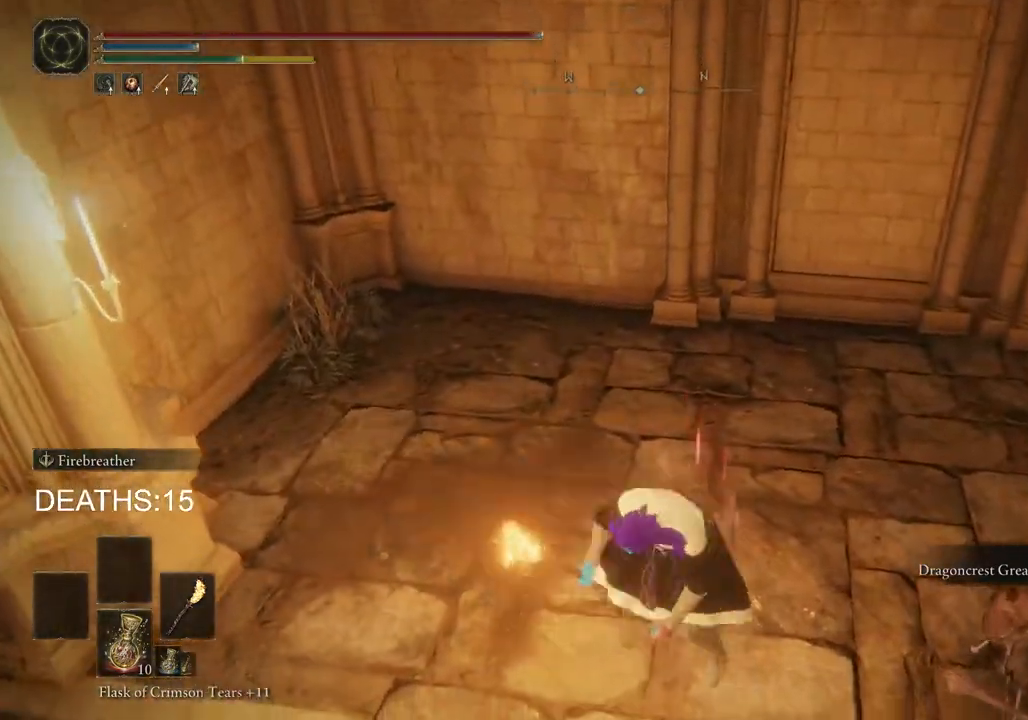
{"buttons": [], "left_stick": "left", "right_stick": "left", "events": [[67, "CIRCLE", "up"], [150, "CIRCLE", "down"], [217, "CIRCLE", "up"], [400, "right_stick", "left"], [433, "left_stick", "left"]]}